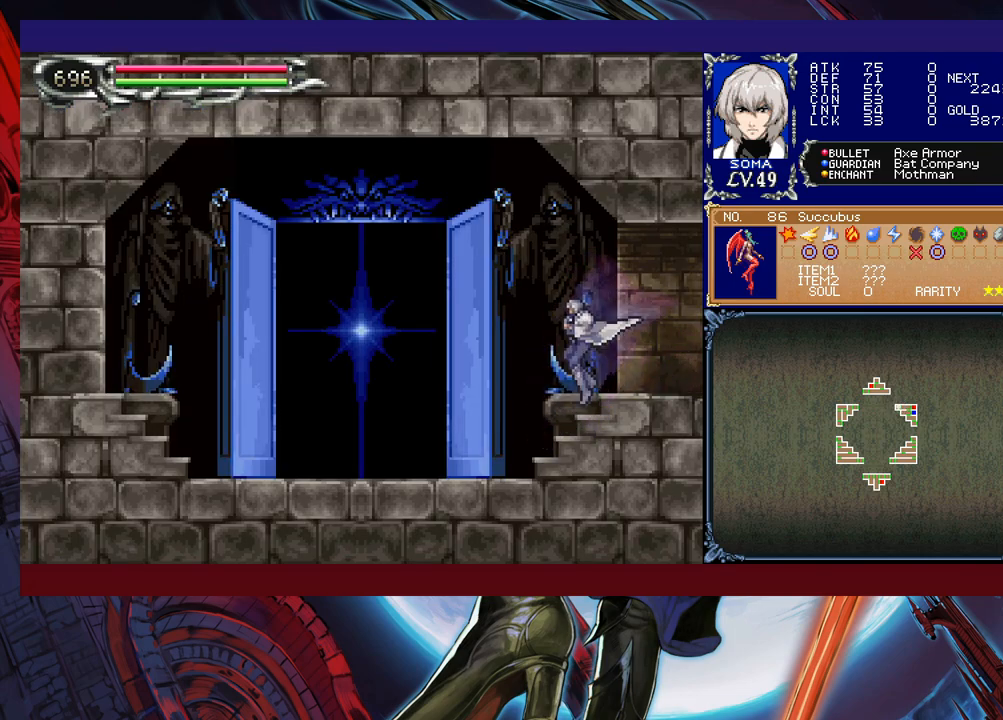
Gameplay with a controller (Xbox layout); each line is a JSON object with the inputs held at the frame after it. "events" lists button and stick changes between this image and that frame as [ms after this image, input, new state], when the widget could be followed in between. Not read: L2 R2 right_stick.
{"buttons": [], "left_stick": "down-left", "events": [[83, "left_stick", "right"], [117, "Y", "down"], [133, "B", "down"], [133, "Y", "up"], [183, "left_stick", "down-left"], [333, "B", "up"]]}
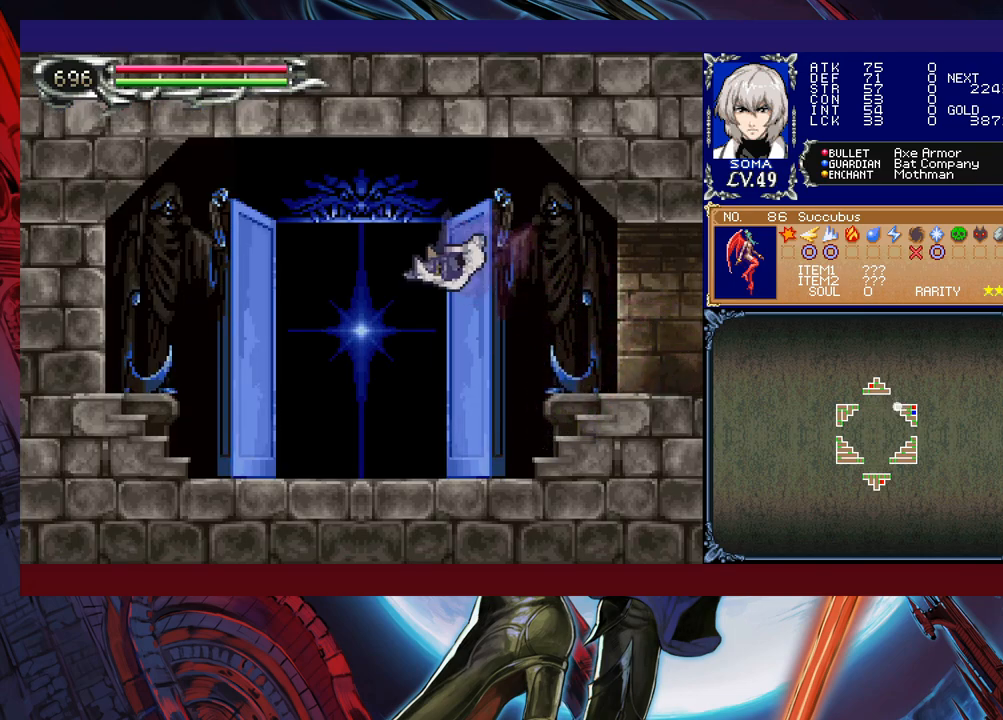
{"buttons": [], "left_stick": "up", "events": [[383, "left_stick", "up-left"], [433, "left_stick", "up"]]}
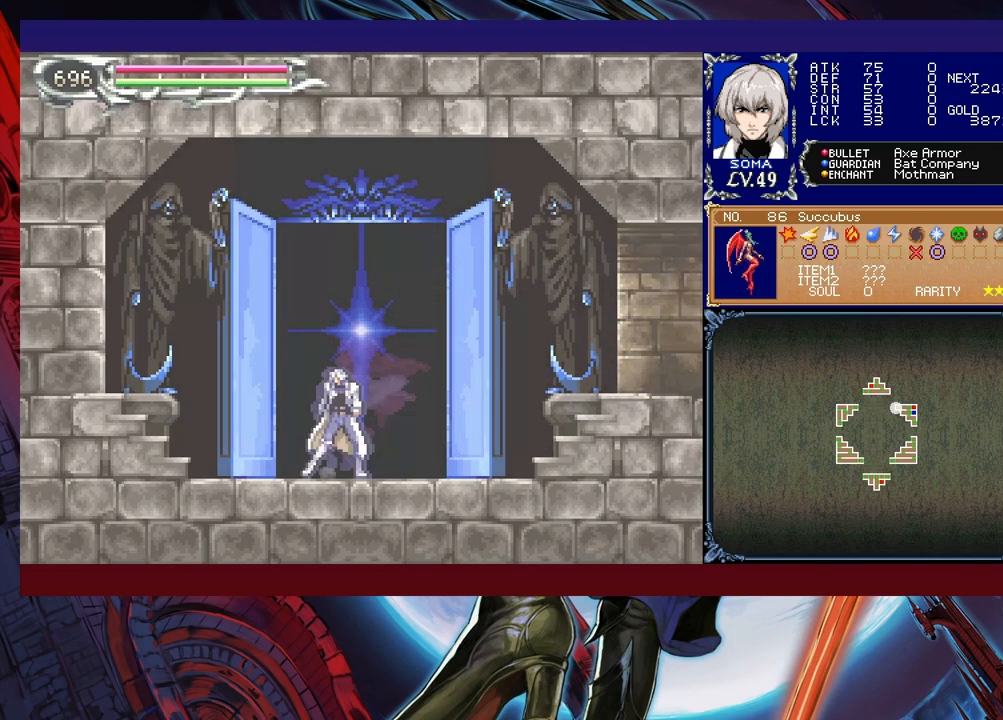
{"buttons": [], "left_stick": "center", "events": [[133, "left_stick", "center"]]}
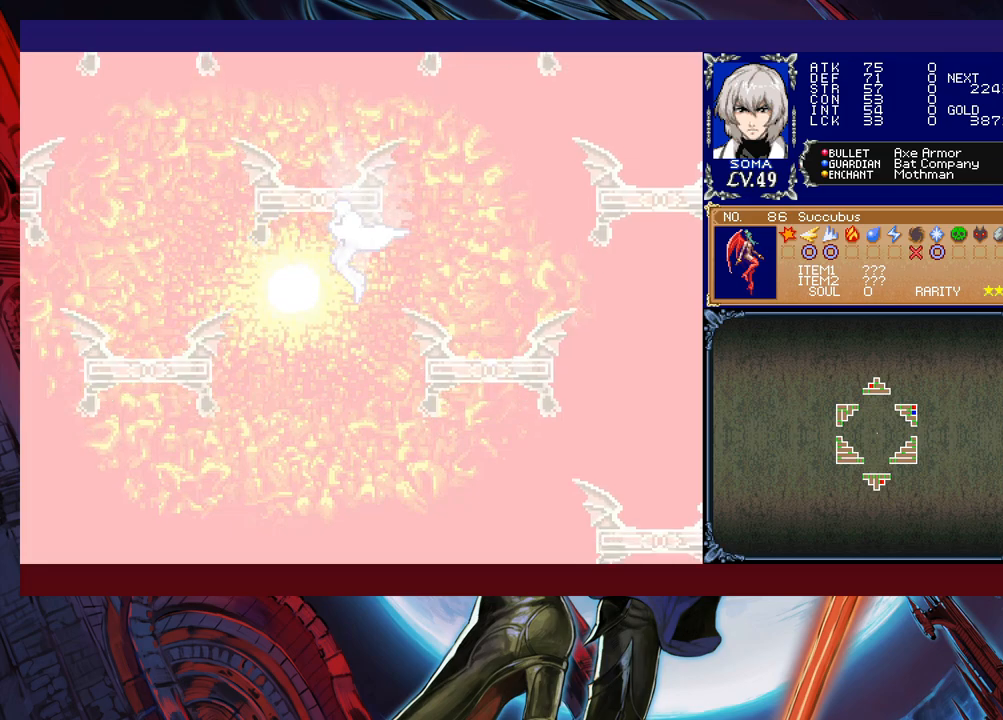
{"buttons": [], "left_stick": "center", "events": []}
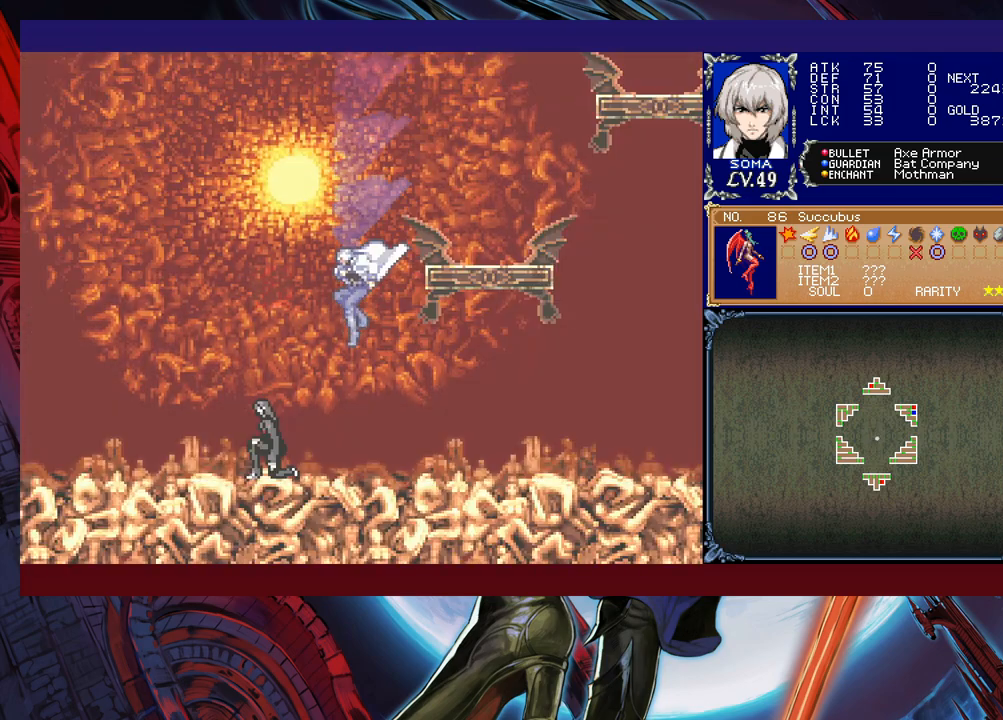
{"buttons": [], "left_stick": "center", "events": []}
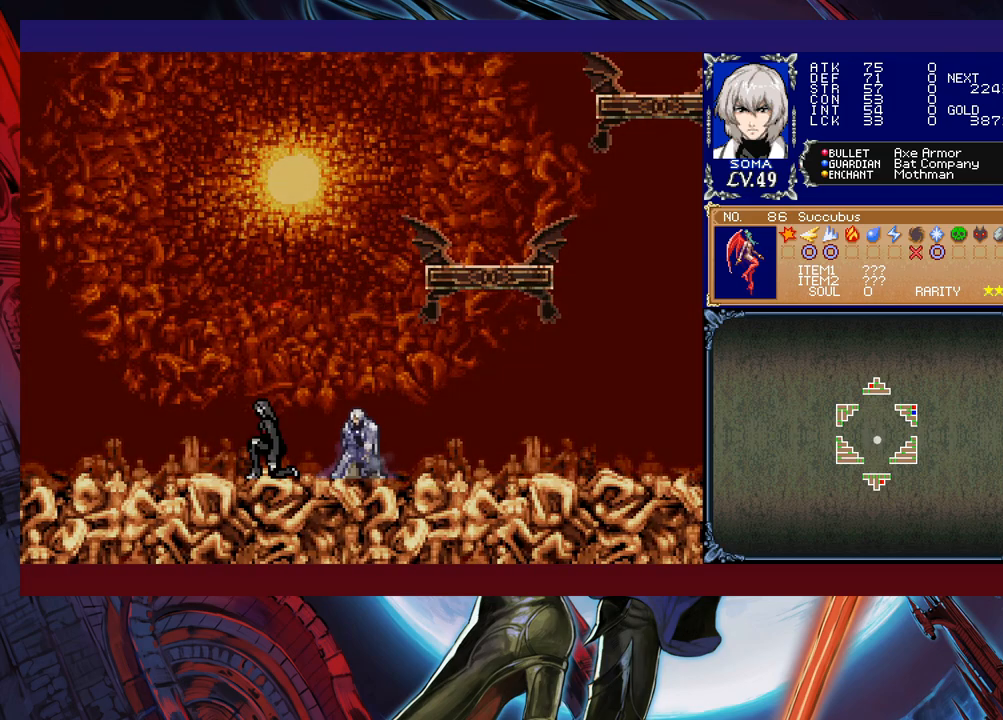
{"buttons": [], "left_stick": "center", "events": []}
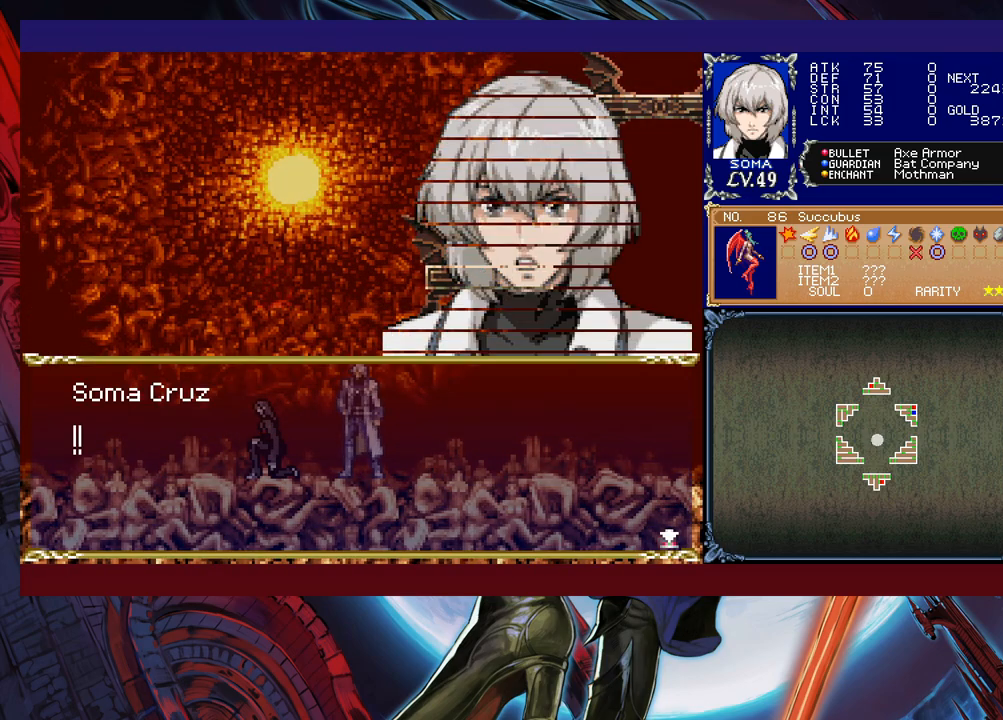
{"buttons": [], "left_stick": "center", "events": [[283, "A", "down"], [383, "A", "up"]]}
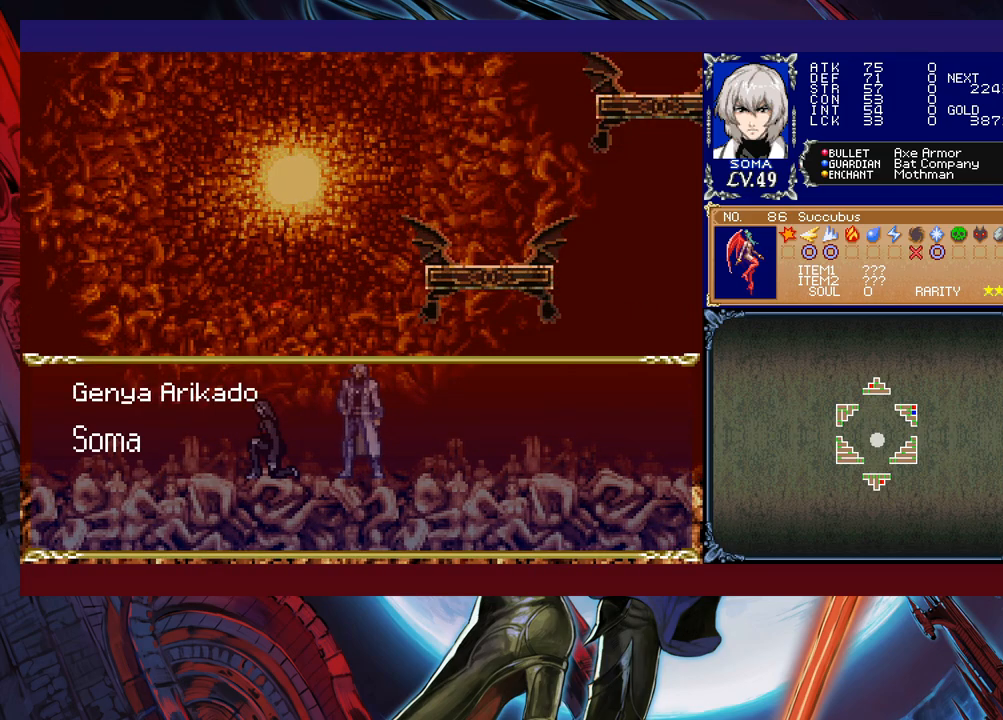
{"buttons": ["A"], "left_stick": "center", "events": [[433, "A", "down"]]}
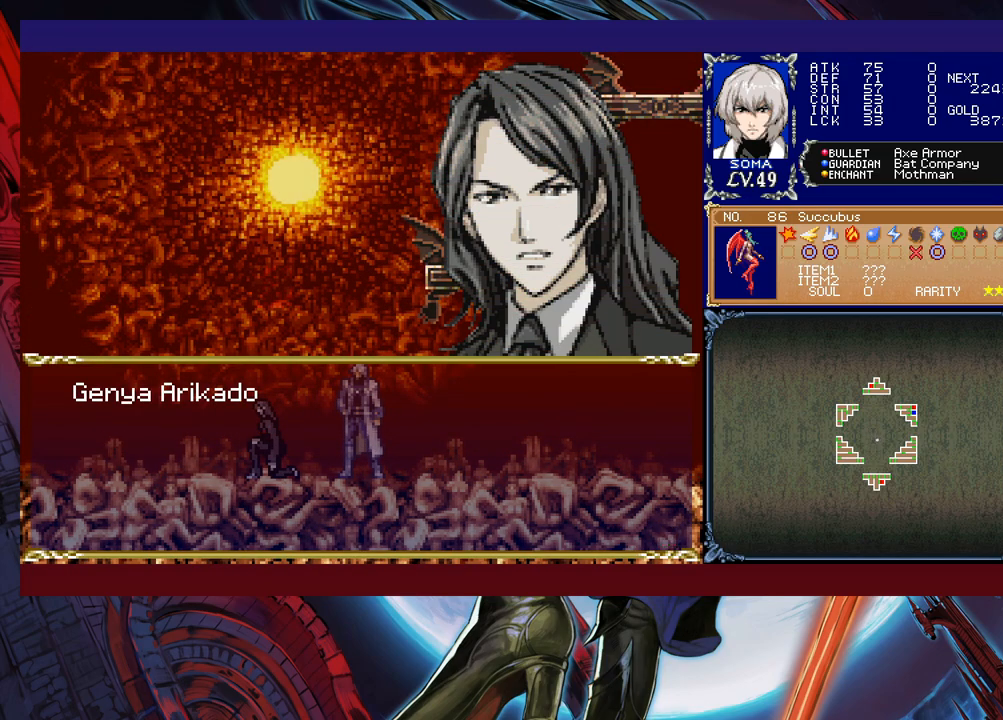
{"buttons": [], "left_stick": "center", "events": [[83, "A", "up"]]}
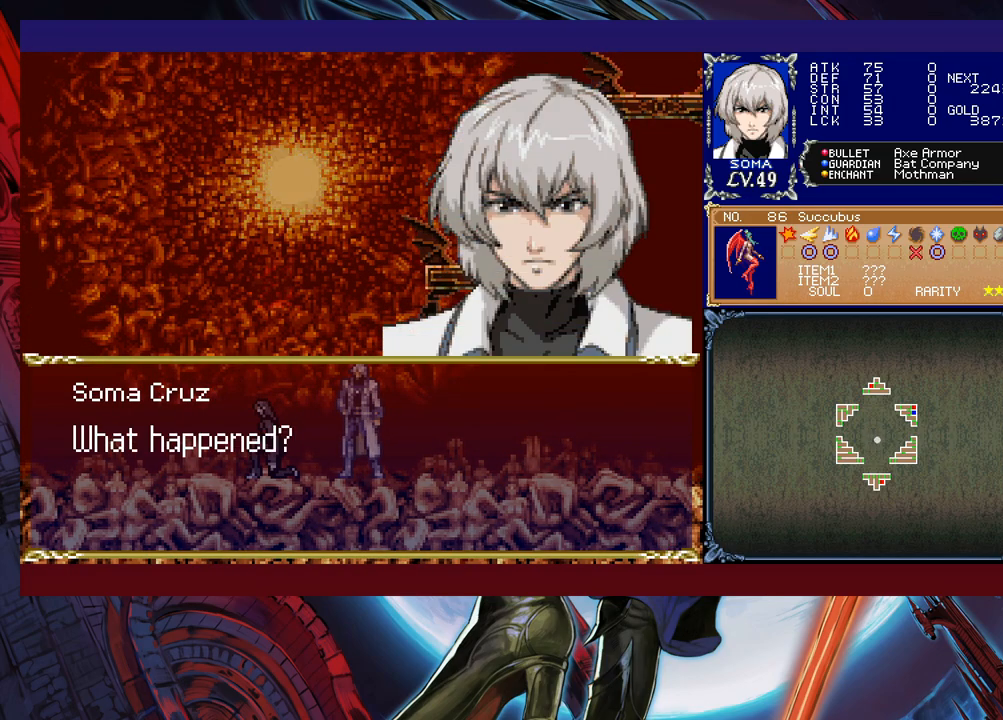
{"buttons": ["A"], "left_stick": "center", "events": [[433, "A", "down"]]}
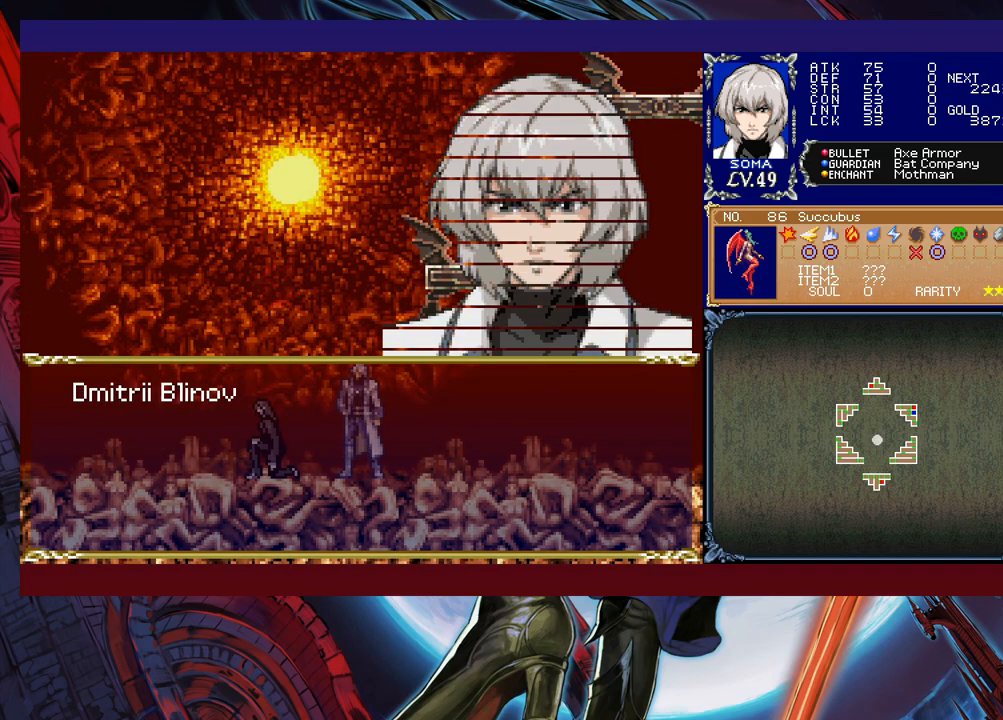
{"buttons": [], "left_stick": "center", "events": [[33, "A", "up"]]}
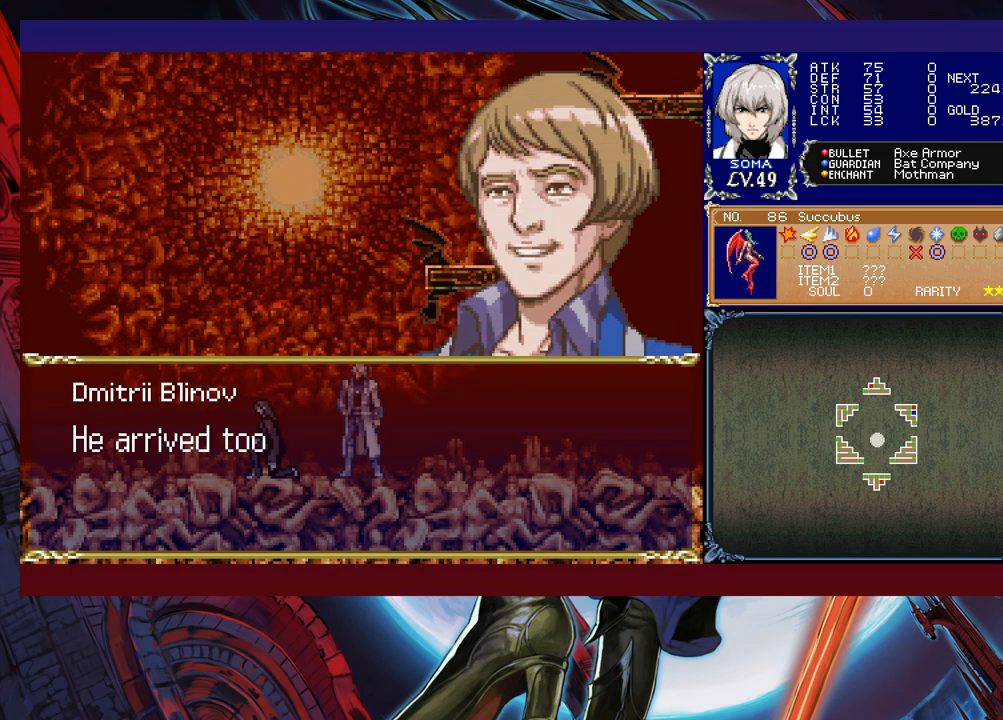
{"buttons": [], "left_stick": "center", "events": [[67, "A", "down"], [183, "A", "up"]]}
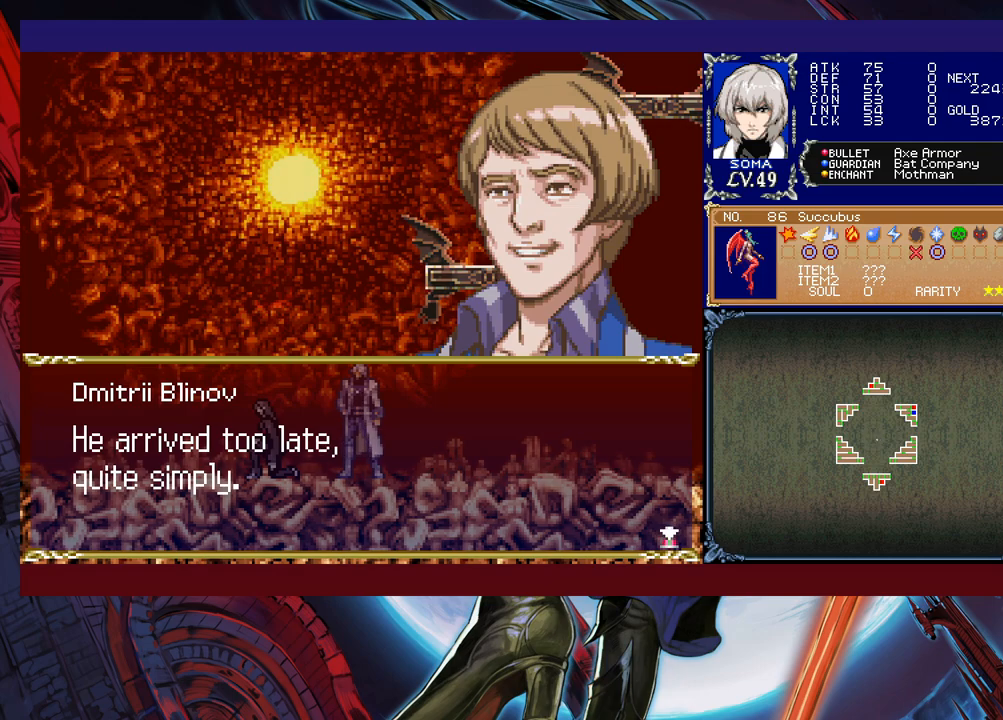
{"buttons": [], "left_stick": "center", "events": []}
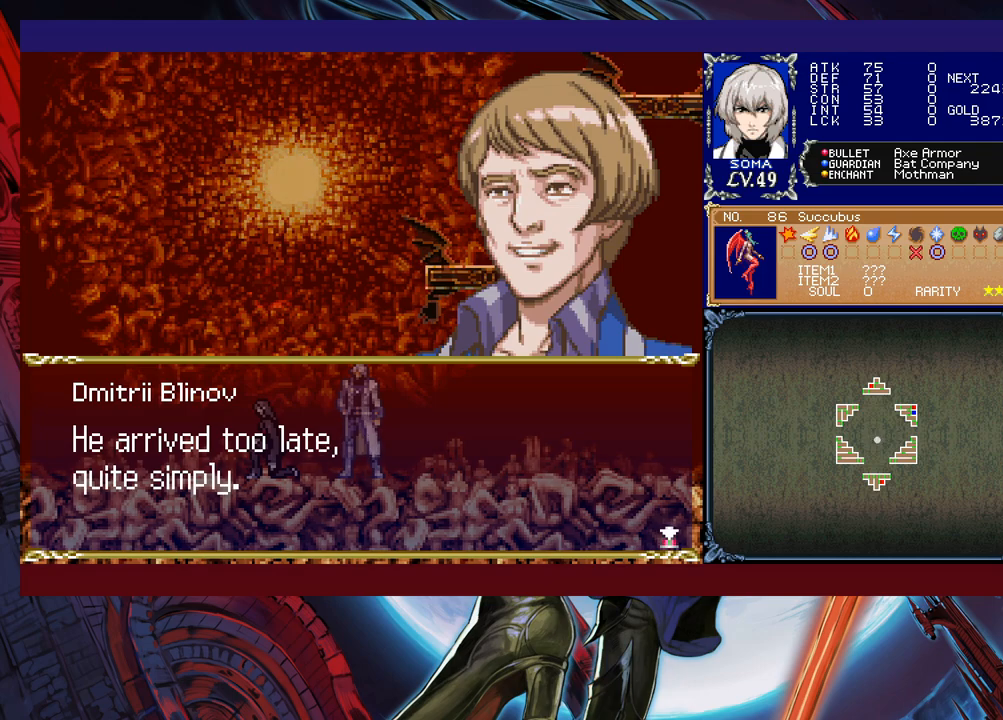
{"buttons": [], "left_stick": "center", "events": []}
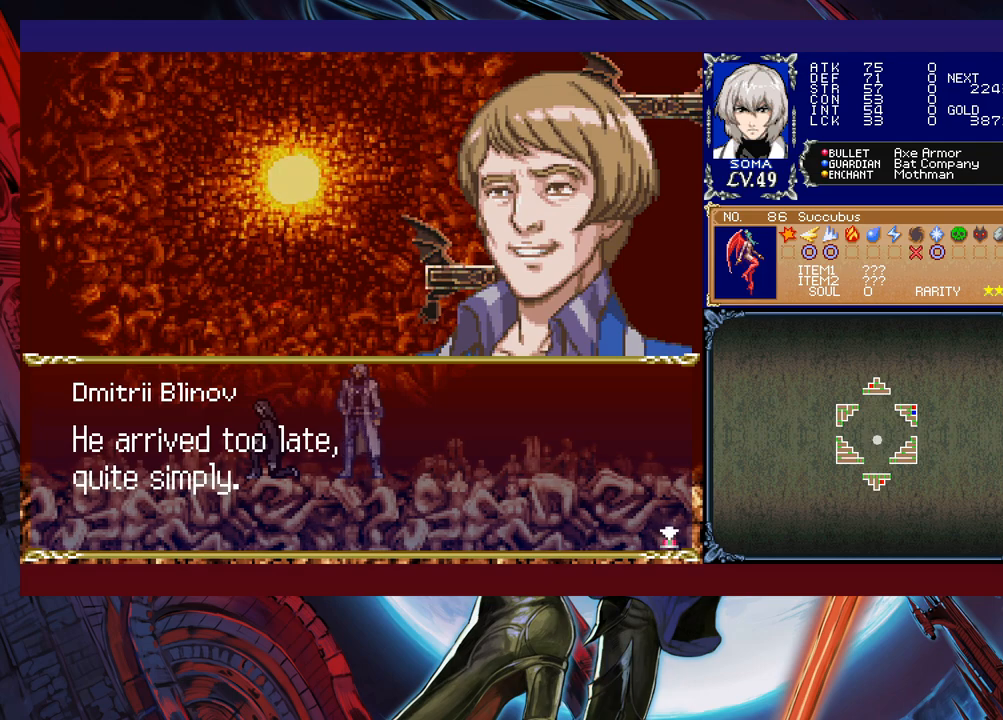
{"buttons": ["A"], "left_stick": "center", "events": [[383, "A", "down"]]}
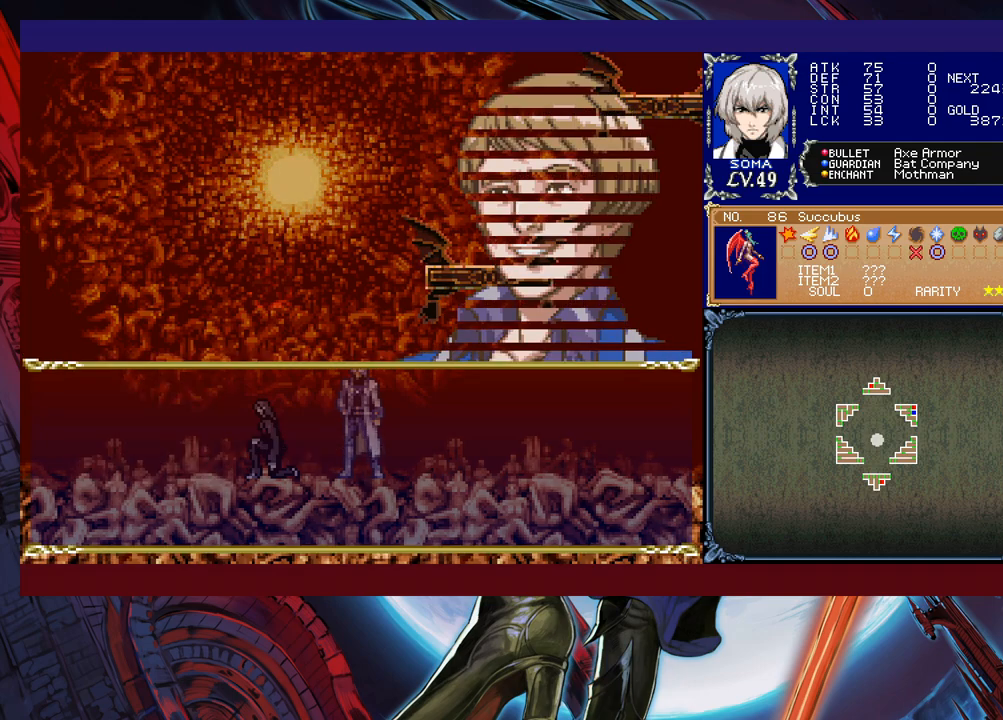
{"buttons": [], "left_stick": "center", "events": [[33, "A", "up"]]}
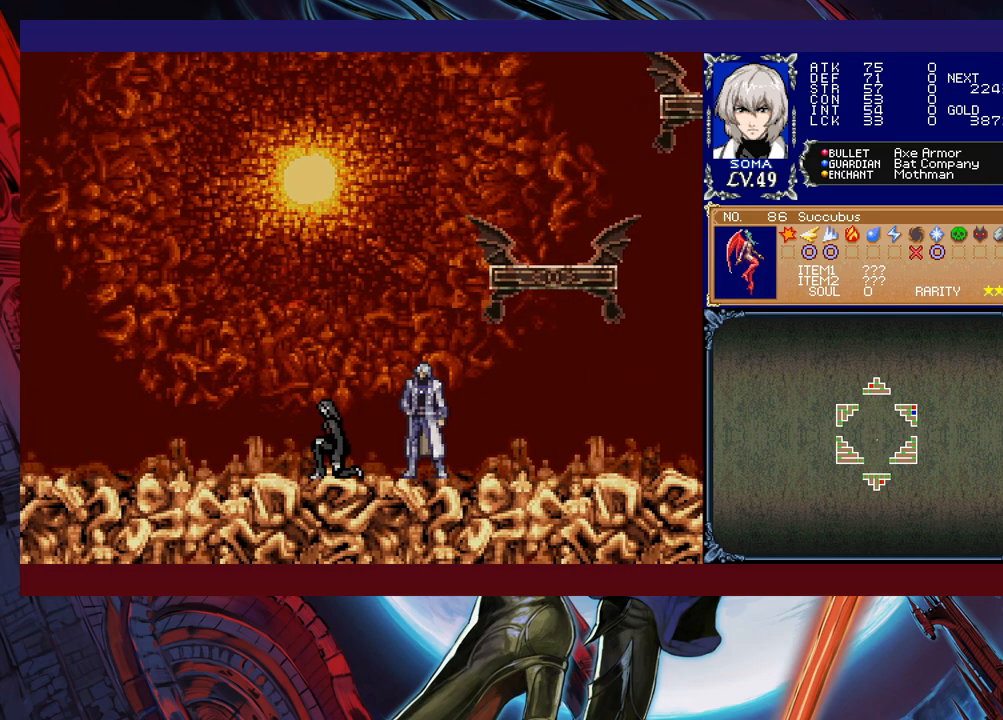
{"buttons": [], "left_stick": "center", "events": []}
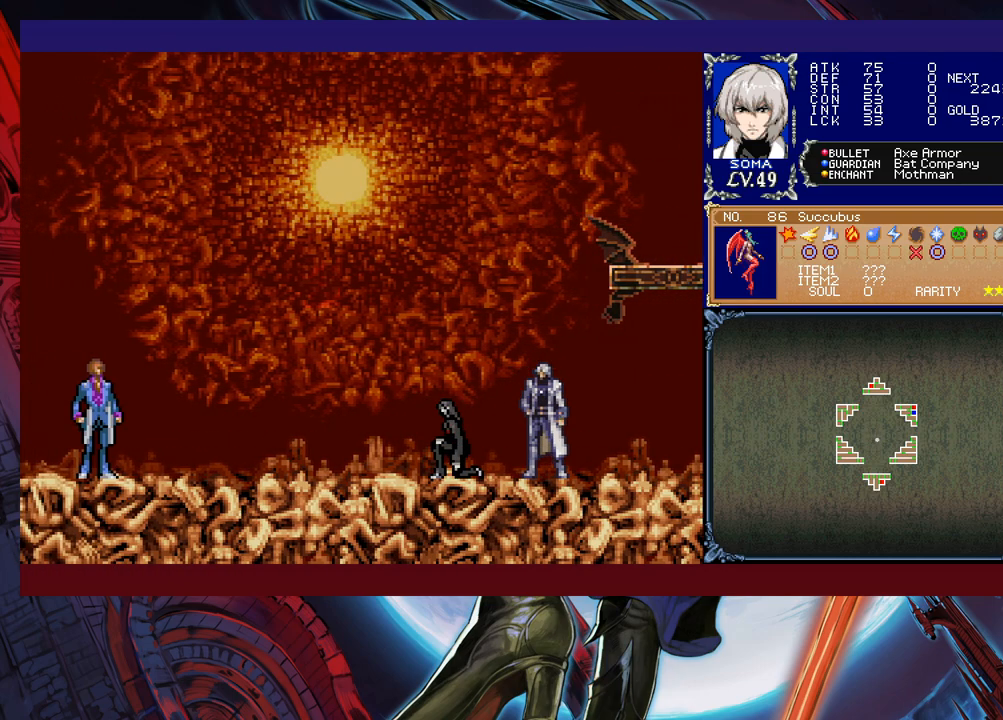
{"buttons": [], "left_stick": "center", "events": []}
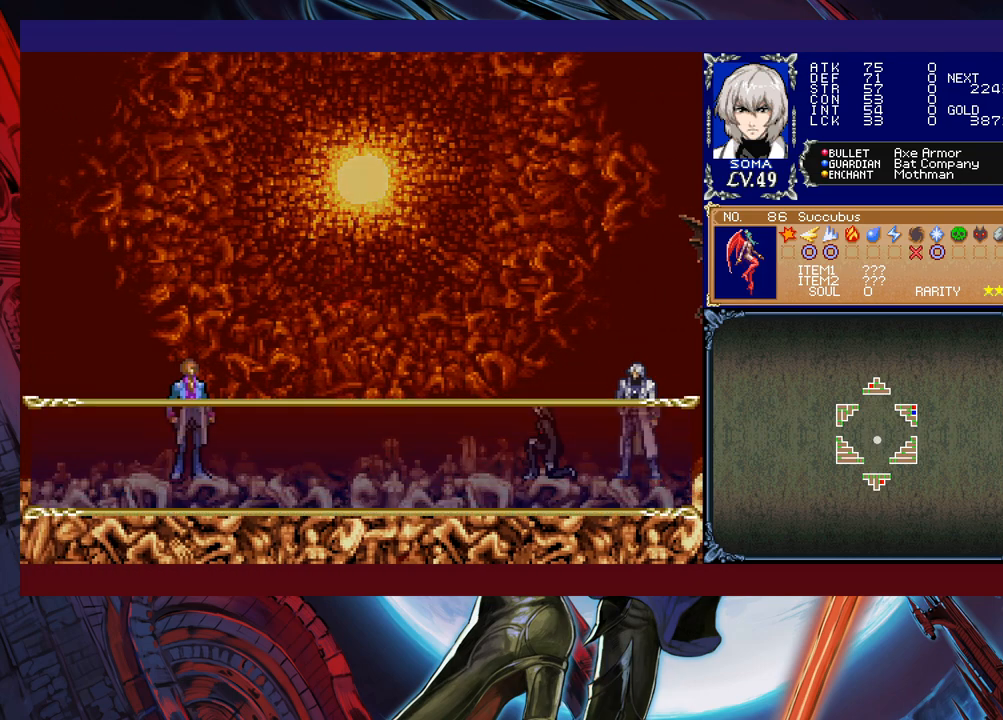
{"buttons": [], "left_stick": "center", "events": []}
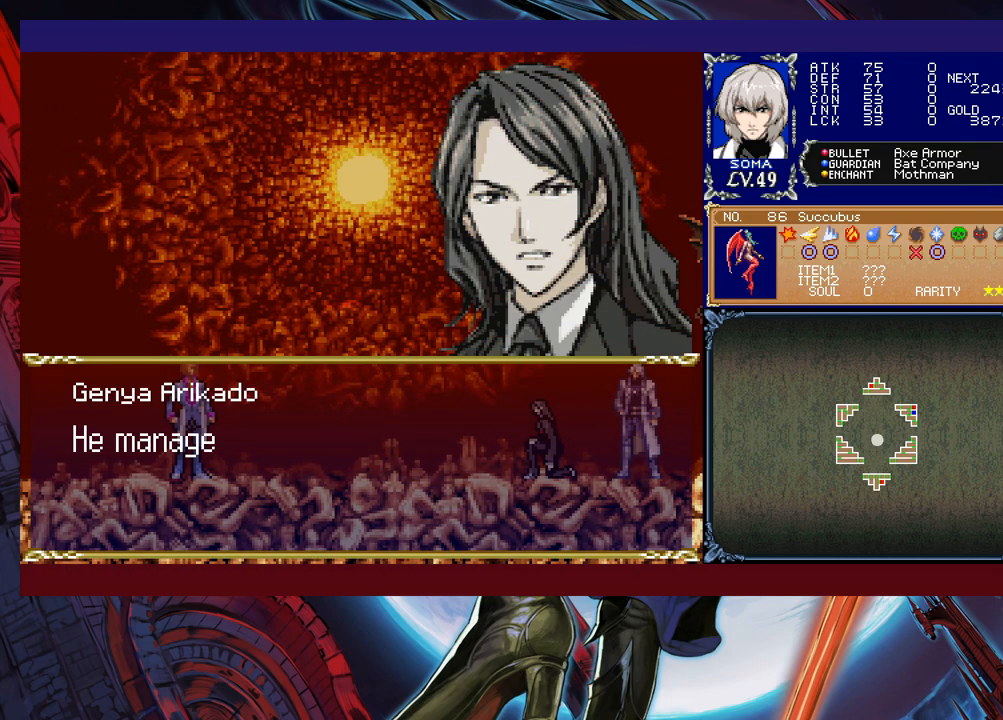
{"buttons": [], "left_stick": "center", "events": []}
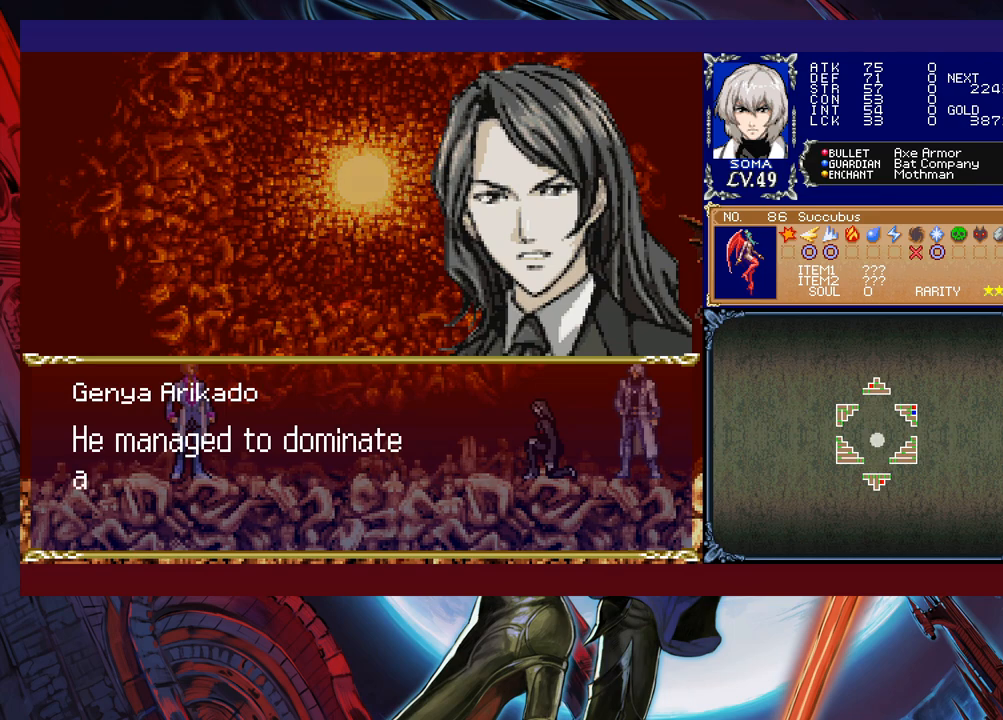
{"buttons": [], "left_stick": "center", "events": []}
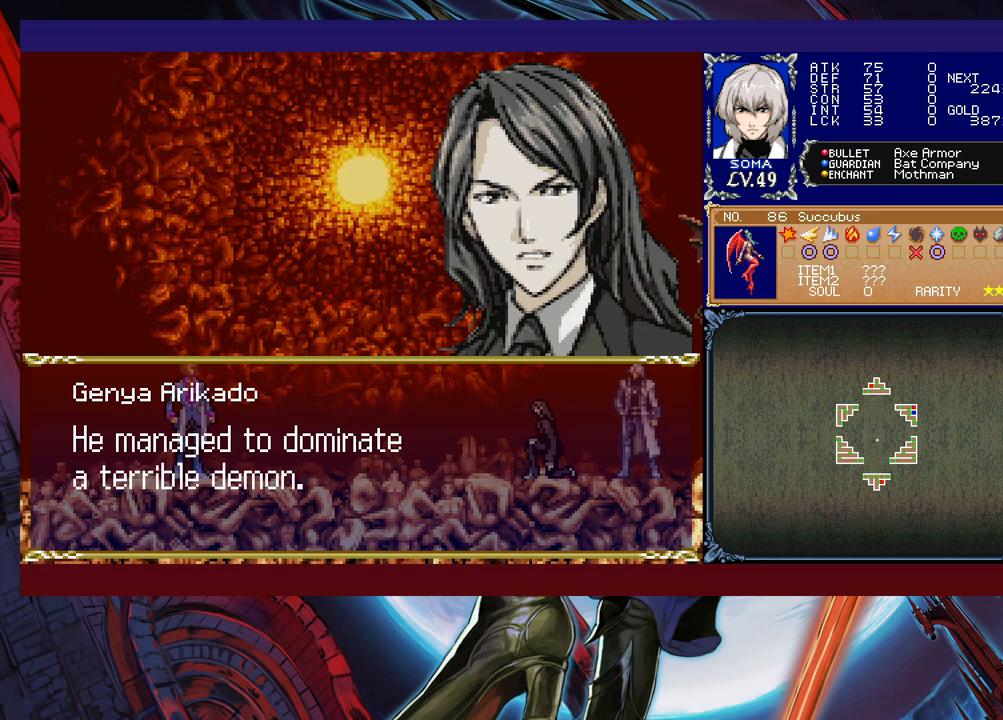
{"buttons": ["A"], "left_stick": "center", "events": [[483, "A", "down"]]}
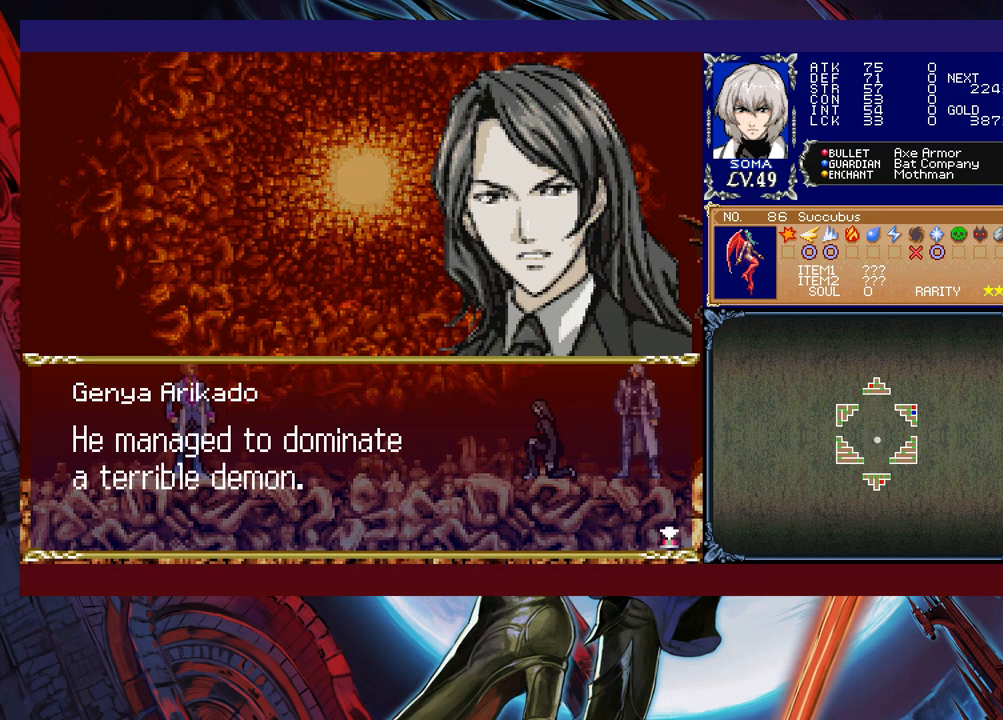
{"buttons": [], "left_stick": "center", "events": [[133, "A", "up"]]}
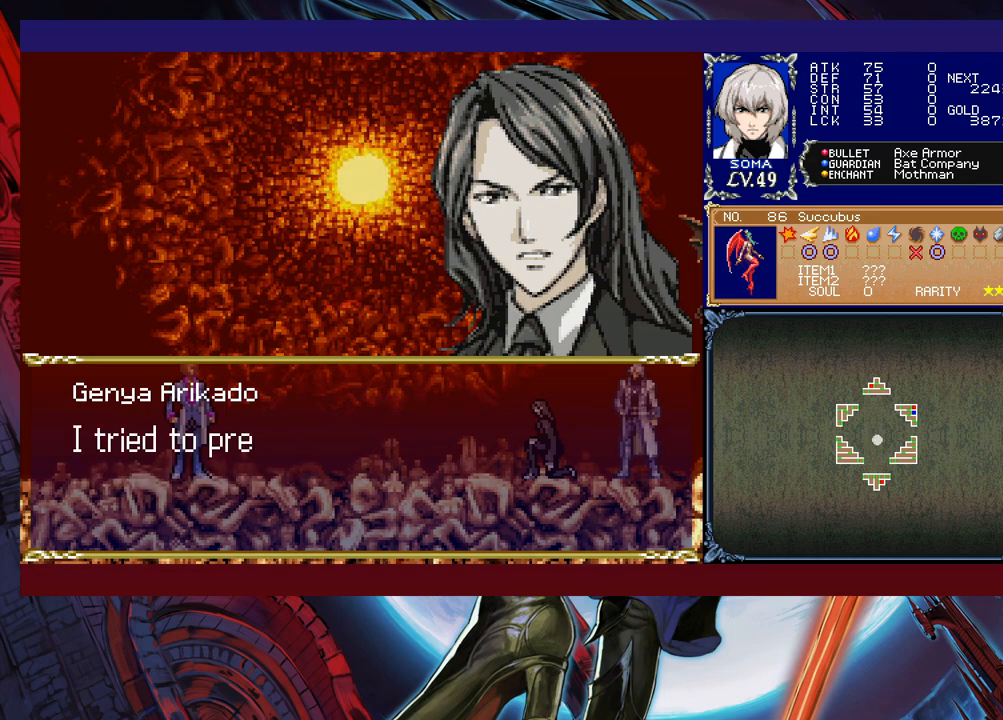
{"buttons": [], "left_stick": "center", "events": []}
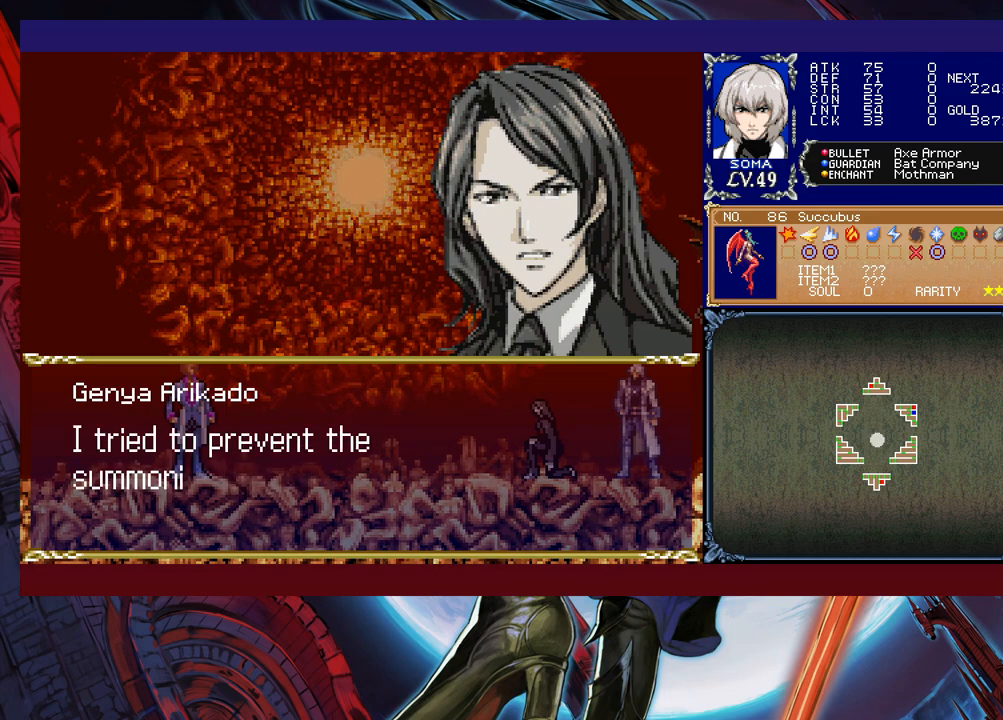
{"buttons": [], "left_stick": "center", "events": []}
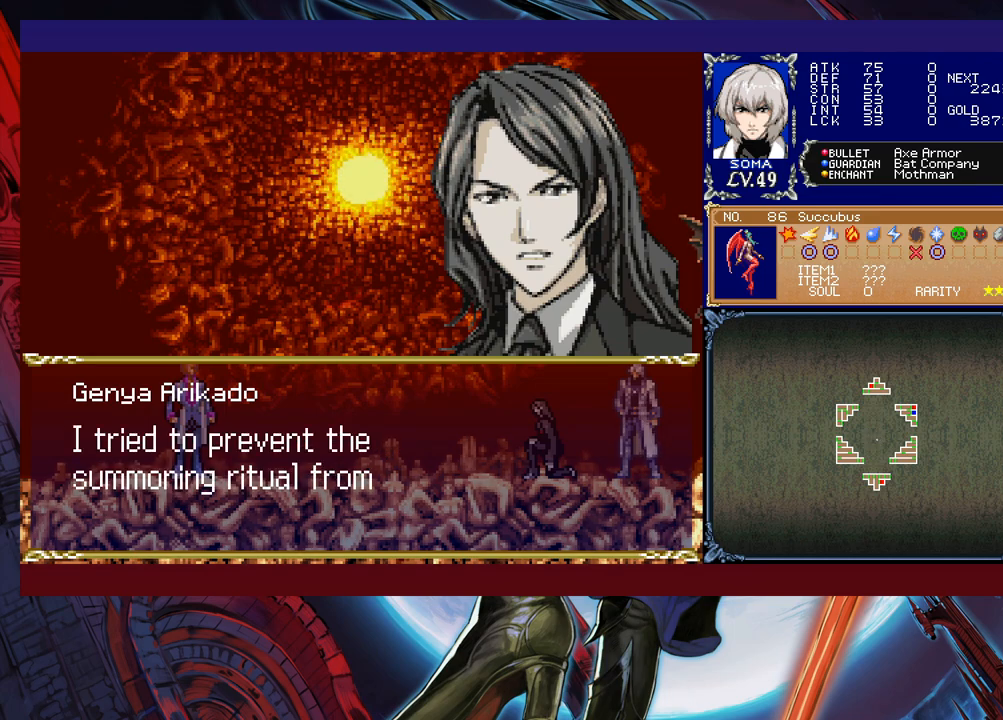
{"buttons": [], "left_stick": "center", "events": []}